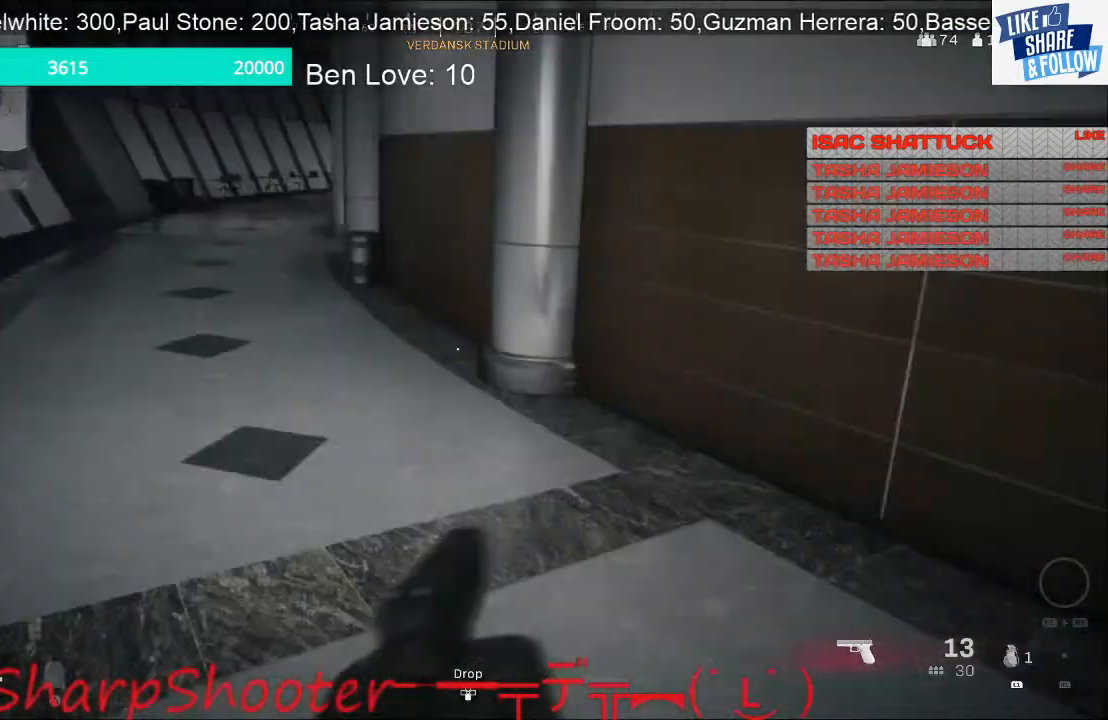
Gameplay with a controller (PlayStation layout); each line is a JSON object with the inputs held at the frame after it. "events" lists button and stick changes between this image and that frame as [ms after this image, input, new state], when the widget could be followed in between.
{"buttons": [], "left_stick": "up", "right_stick": "up-left", "events": [[100, "right_stick", "center"], [300, "L3", "up"], [300, "right_stick", "left"], [433, "right_stick", "up-left"]]}
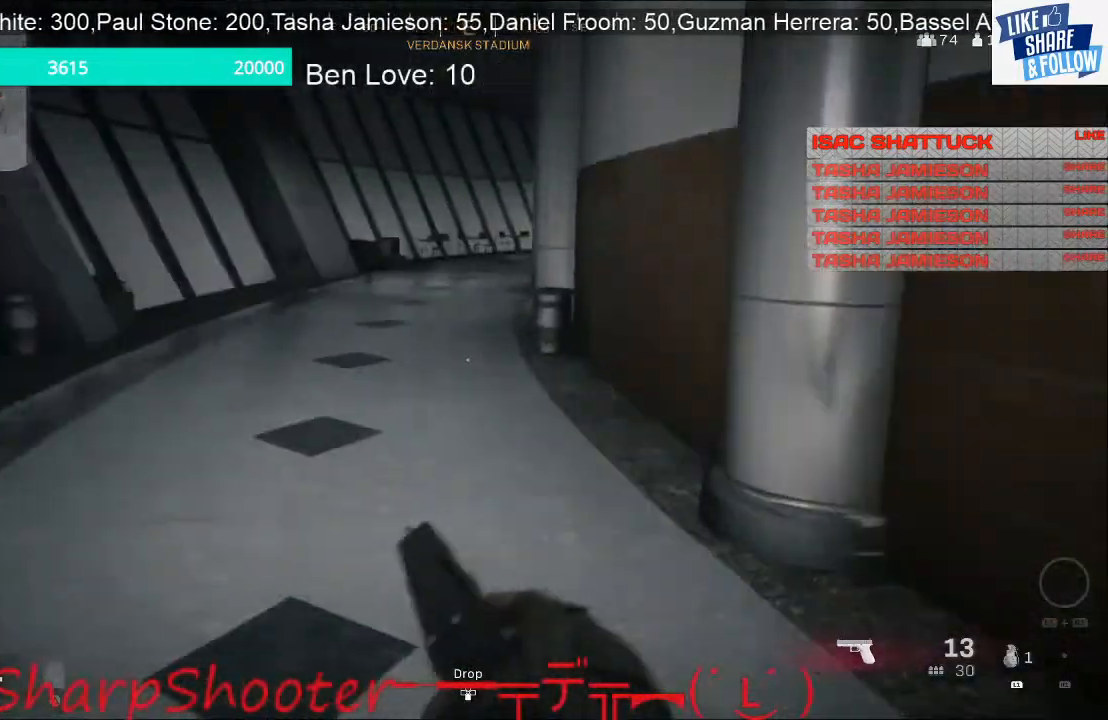
{"buttons": [], "left_stick": "up", "right_stick": "center", "events": [[100, "right_stick", "up"], [300, "right_stick", "center"]]}
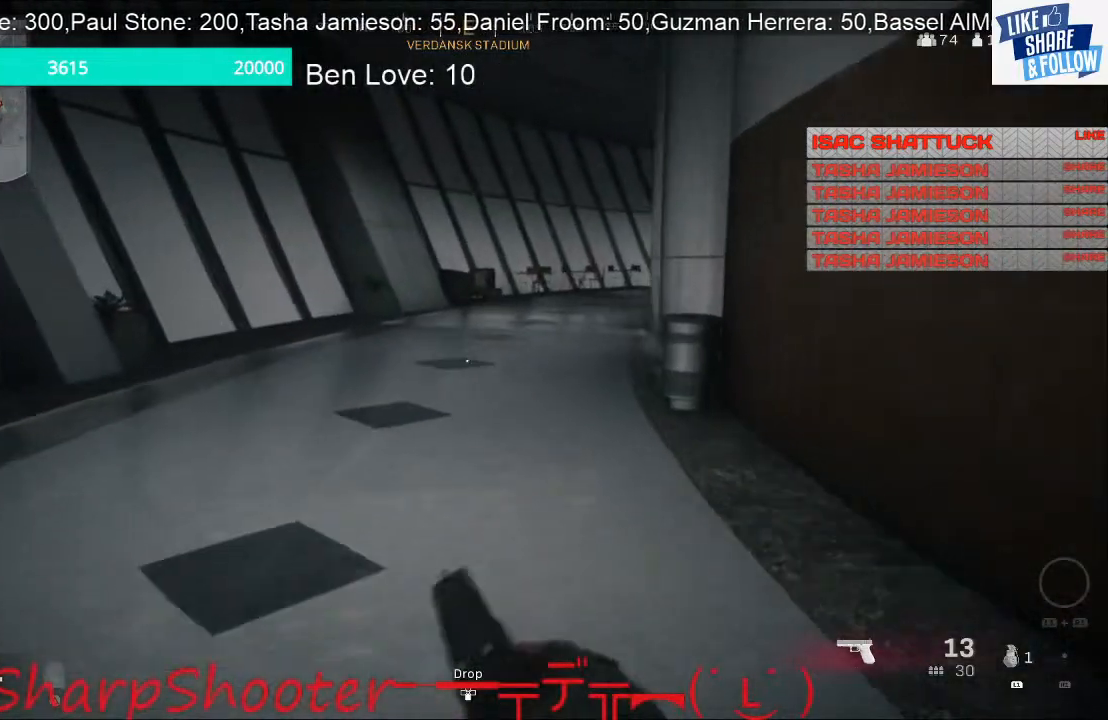
{"buttons": [], "left_stick": "up", "right_stick": "center", "events": [[233, "right_stick", "right"], [367, "right_stick", "center"]]}
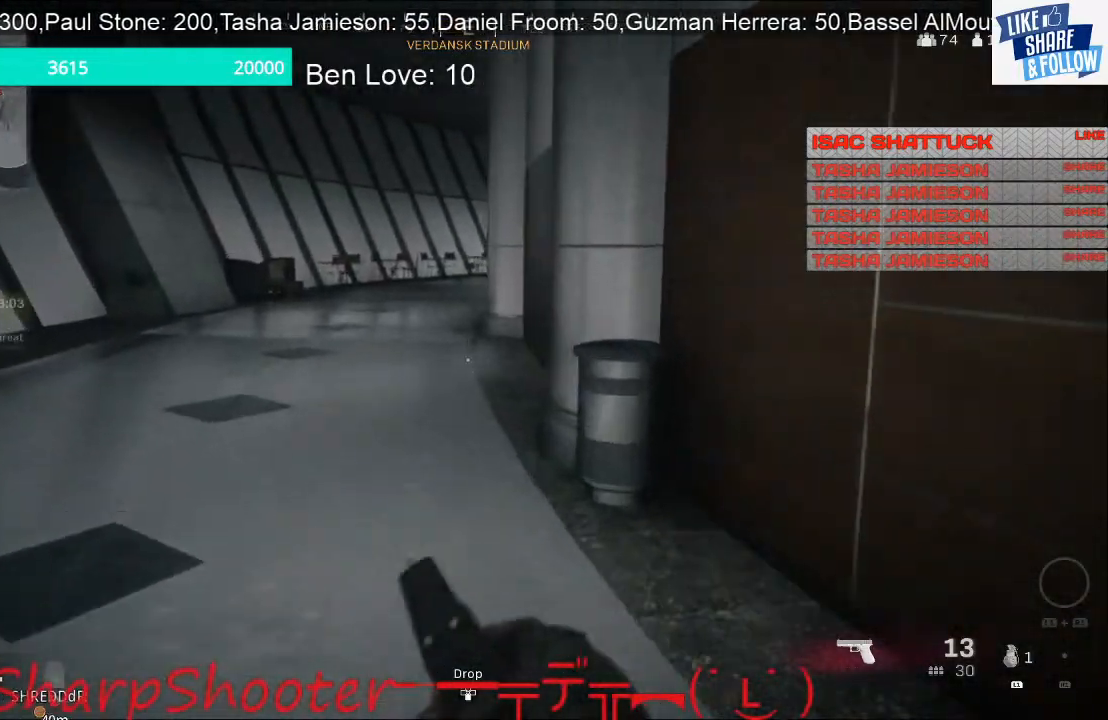
{"buttons": [], "left_stick": "up", "right_stick": "right", "events": [[100, "right_stick", "left"], [233, "right_stick", "center"], [467, "right_stick", "right"]]}
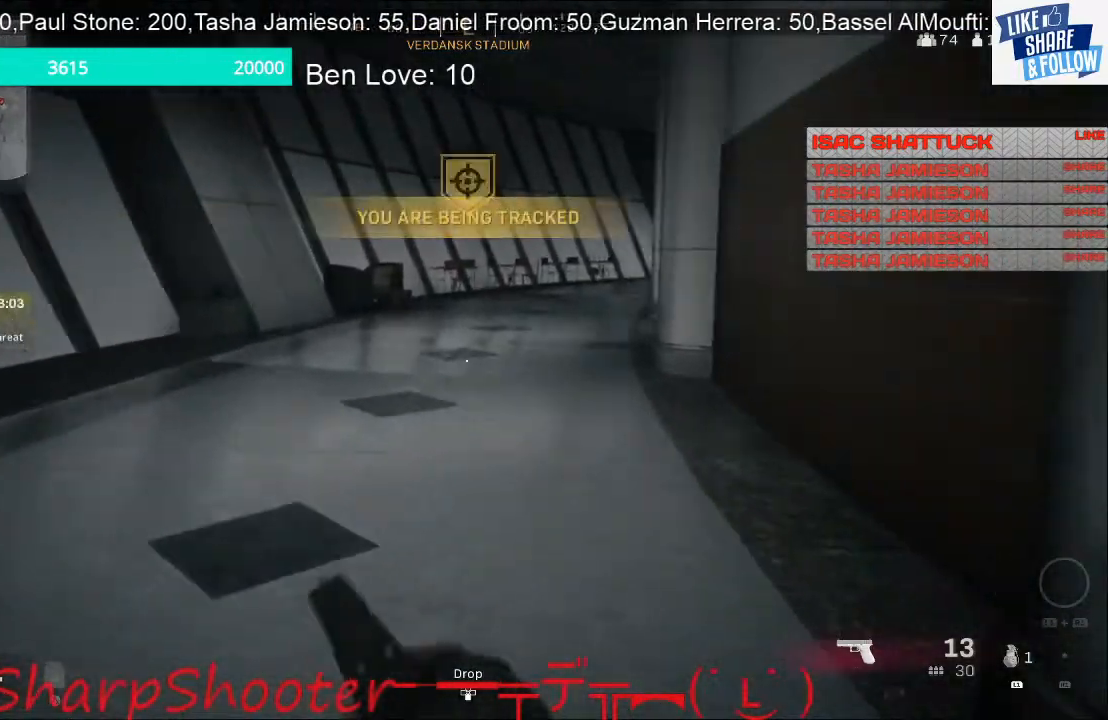
{"buttons": [], "left_stick": "up", "right_stick": "center", "events": [[100, "right_stick", "center"]]}
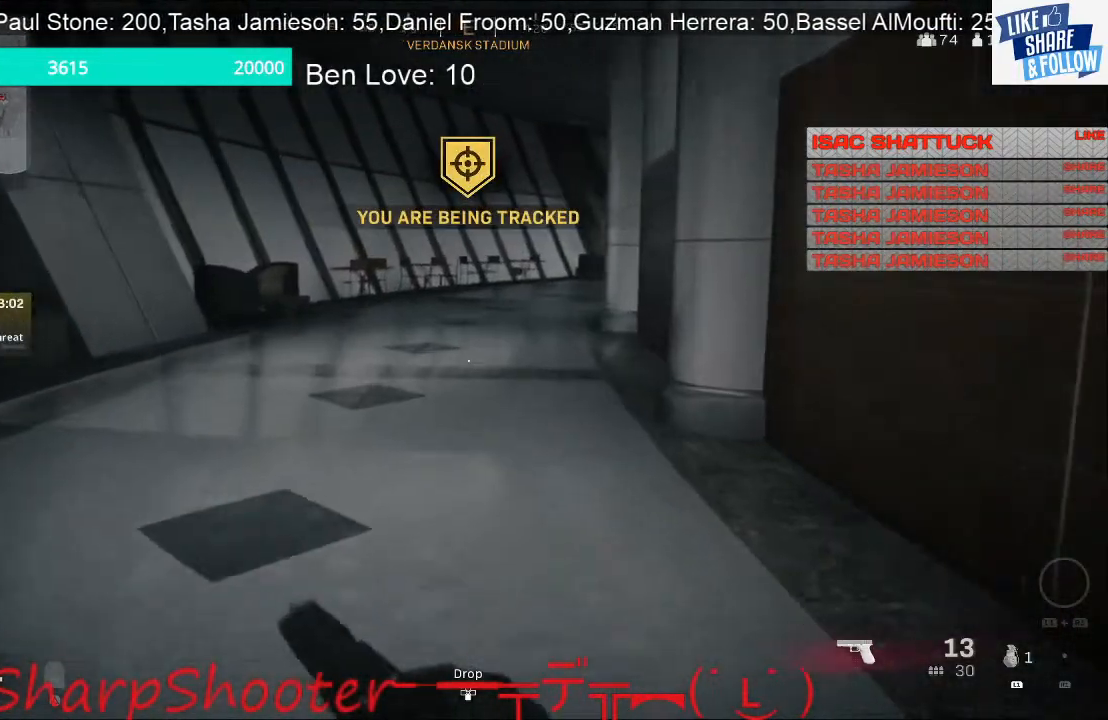
{"buttons": [], "left_stick": "up", "right_stick": "center", "events": []}
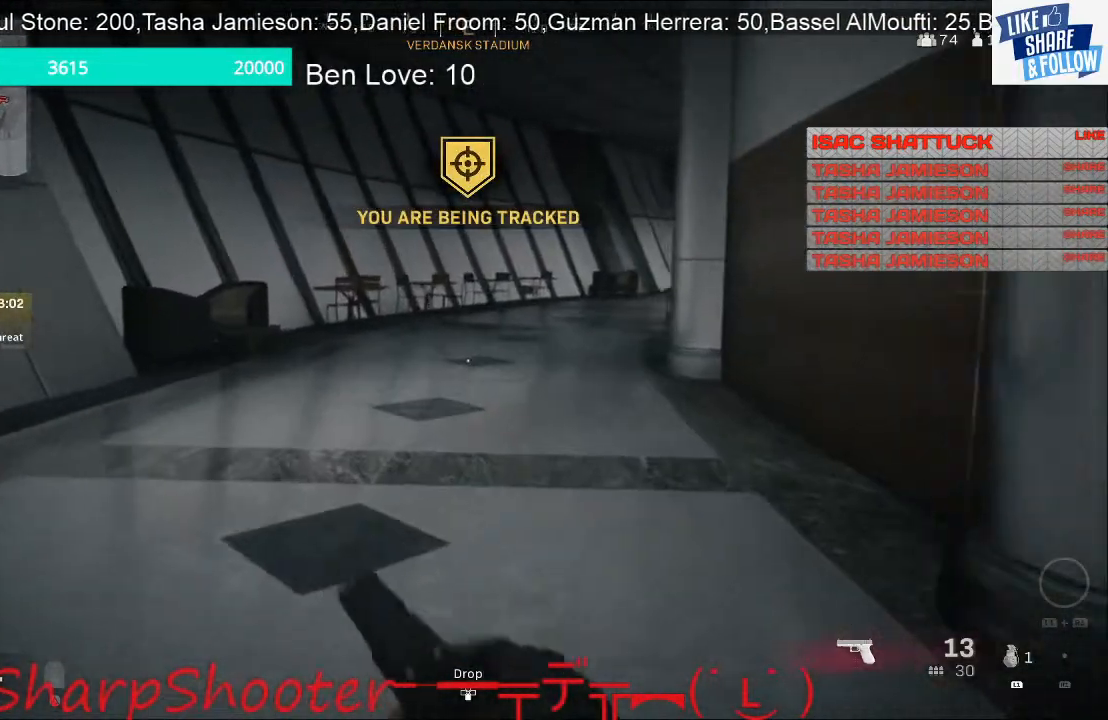
{"buttons": [], "left_stick": "up", "right_stick": "center", "events": [[33, "right_stick", "right"], [200, "right_stick", "center"]]}
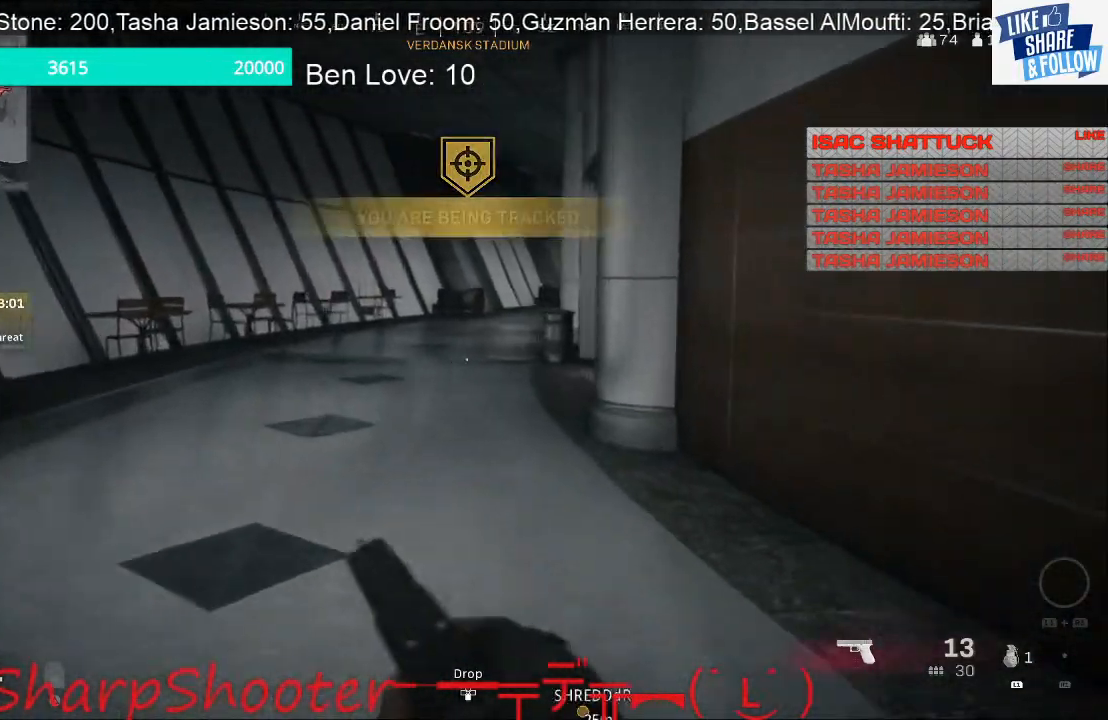
{"buttons": [], "left_stick": "up", "right_stick": "center", "events": []}
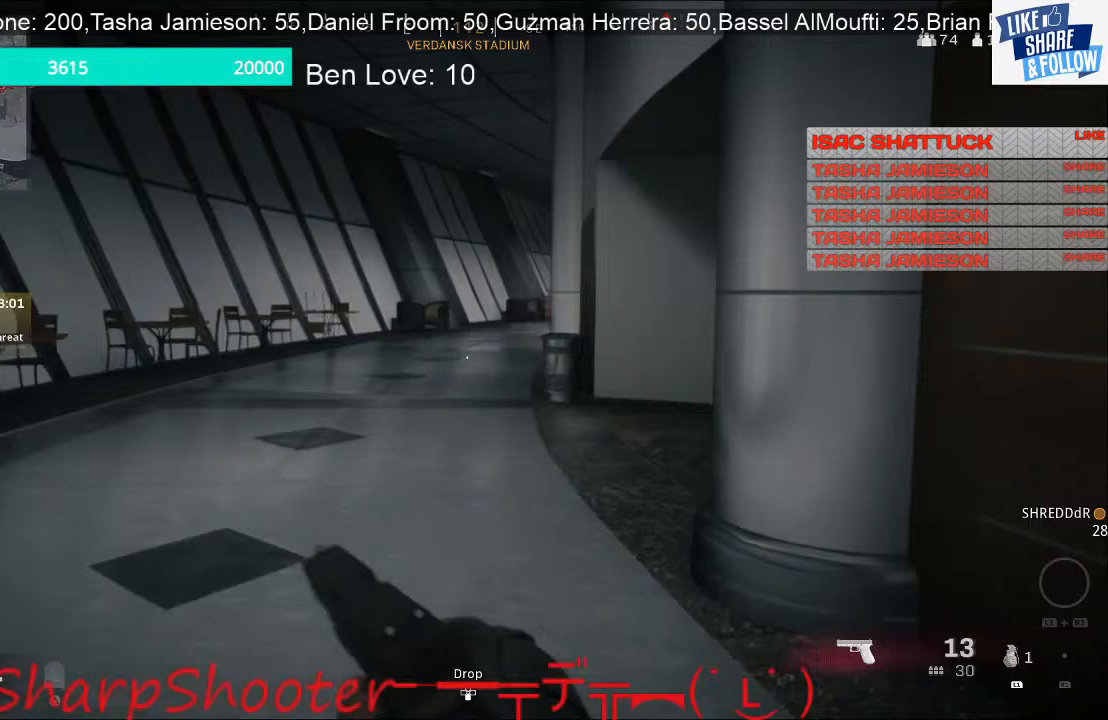
{"buttons": [], "left_stick": "left", "right_stick": "right", "events": [[233, "right_stick", "right"], [367, "left_stick", "up-left"], [500, "left_stick", "left"]]}
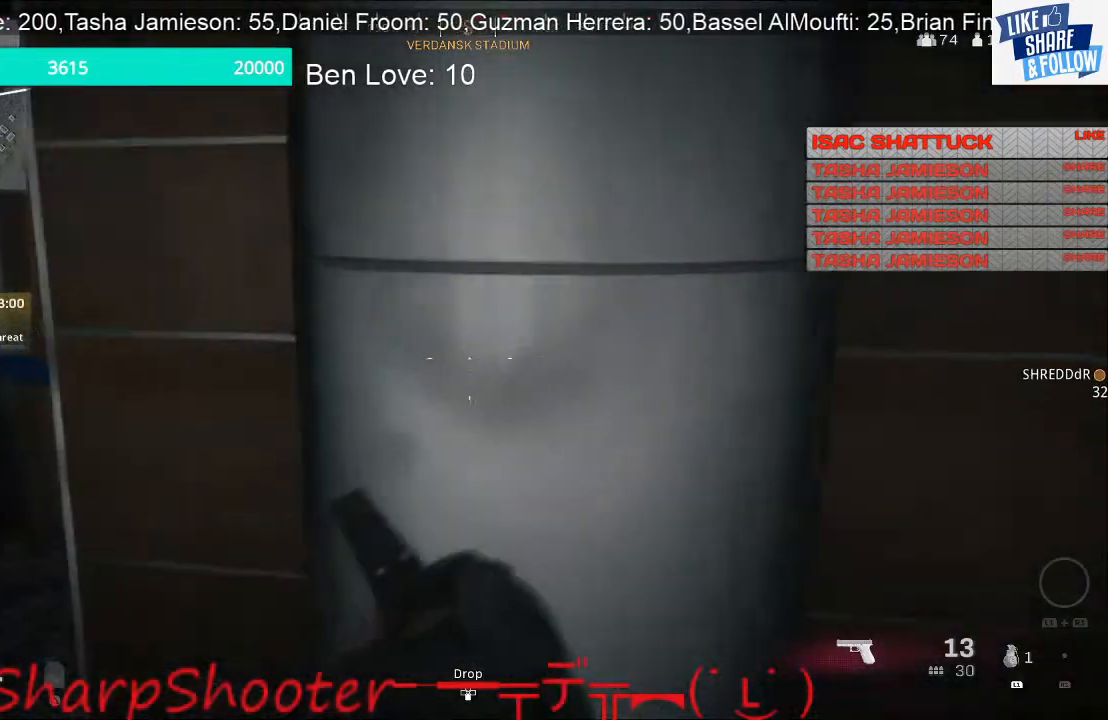
{"buttons": [], "left_stick": "up-left", "right_stick": "center", "events": [[67, "right_stick", "center"], [200, "right_stick", "left"], [267, "left_stick", "up-left"], [433, "right_stick", "center"]]}
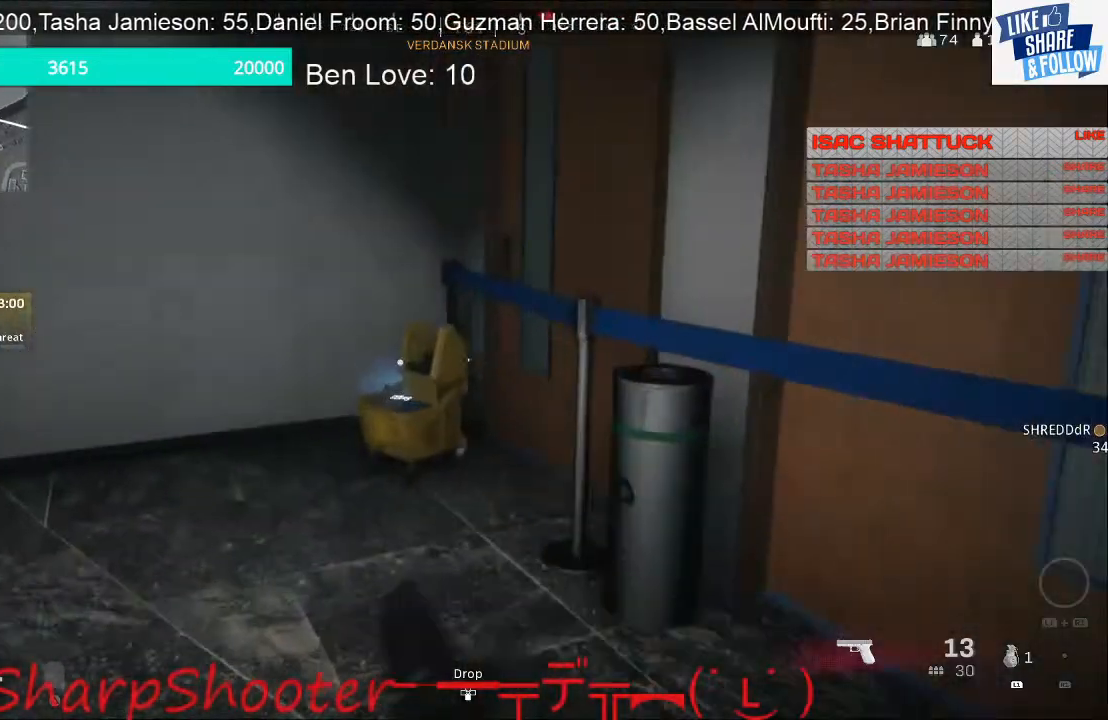
{"buttons": ["SQUARE"], "left_stick": "right", "right_stick": "center", "events": [[67, "left_stick", "up"], [67, "right_stick", "down"], [300, "right_stick", "center"], [367, "SQUARE", "down"], [433, "left_stick", "center"], [500, "left_stick", "right"]]}
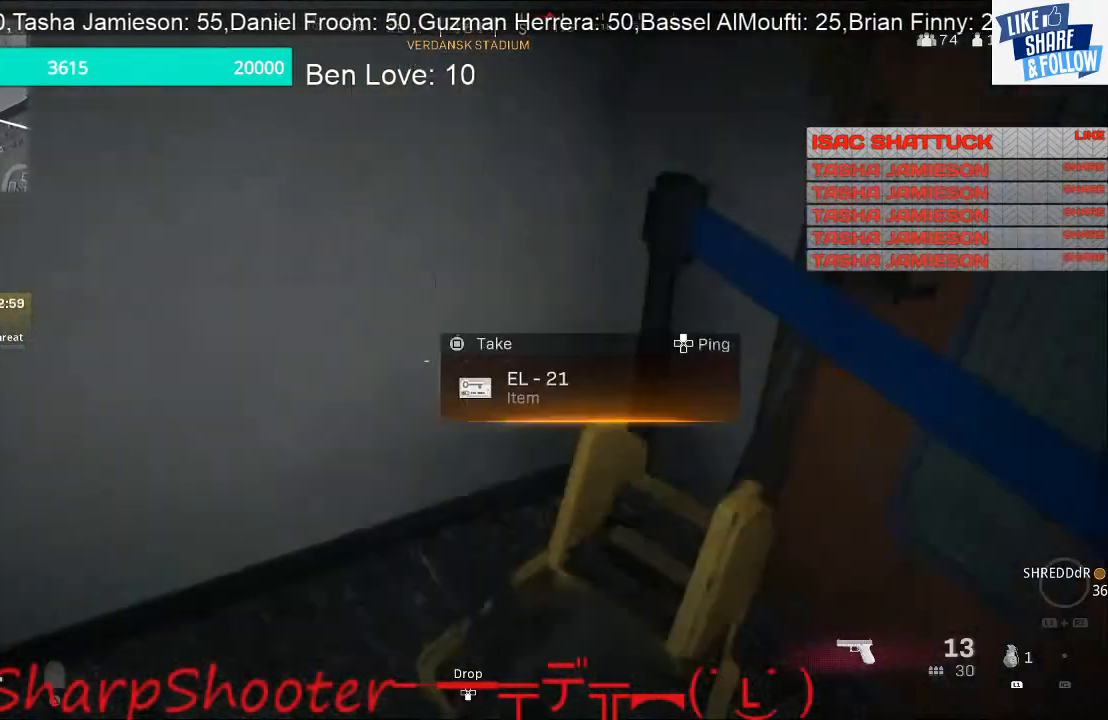
{"buttons": [], "left_stick": "left", "right_stick": "up-left", "events": [[100, "left_stick", "down"], [267, "left_stick", "down-left"], [367, "SQUARE", "up"], [467, "left_stick", "left"], [500, "right_stick", "up-left"]]}
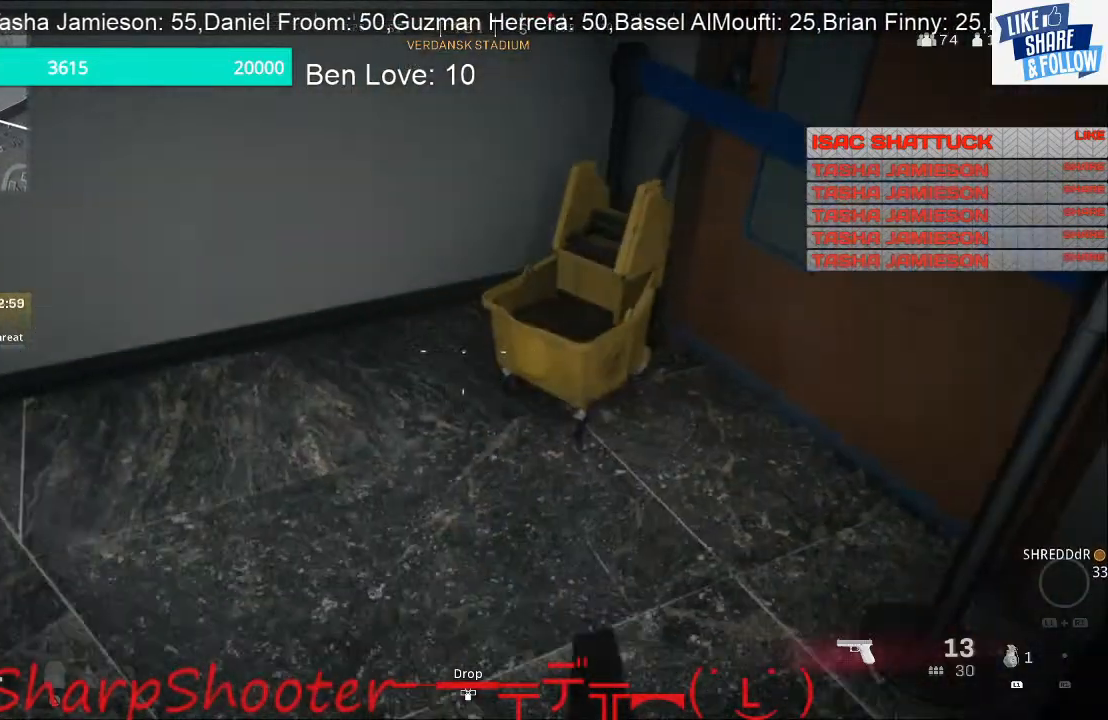
{"buttons": [], "left_stick": "up-left", "right_stick": "center", "events": [[233, "left_stick", "up-left"], [333, "right_stick", "center"]]}
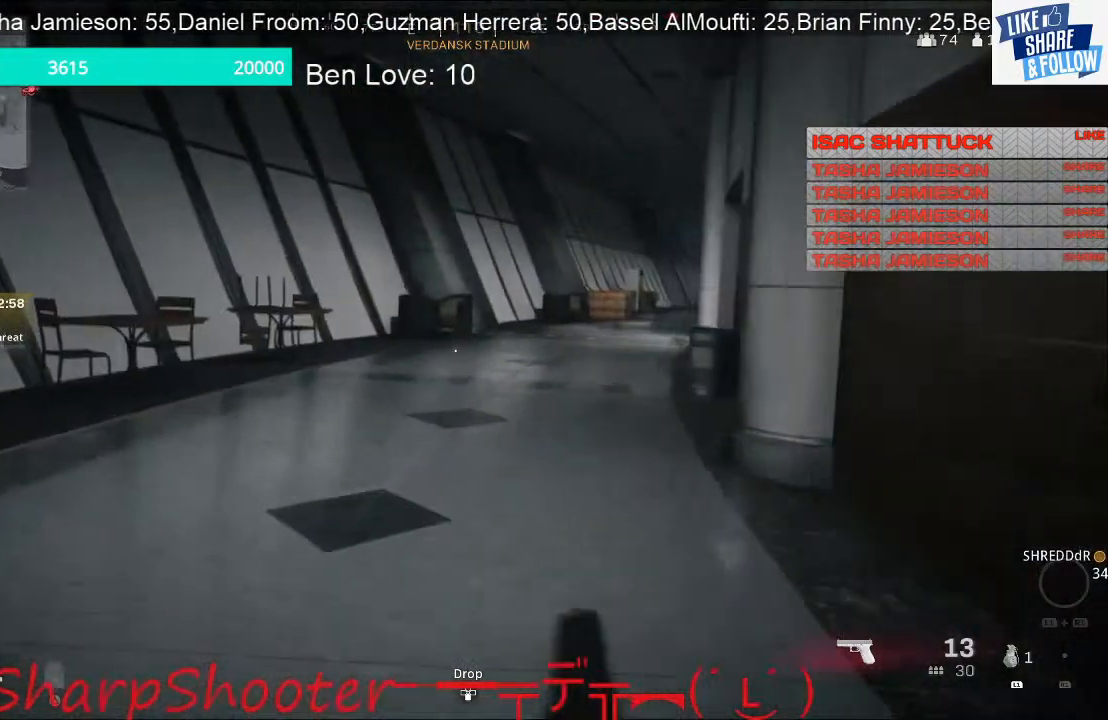
{"buttons": [], "left_stick": "center", "right_stick": "center", "events": [[300, "TOUCHPAD", "down"], [400, "left_stick", "center"], [433, "TOUCHPAD", "up"]]}
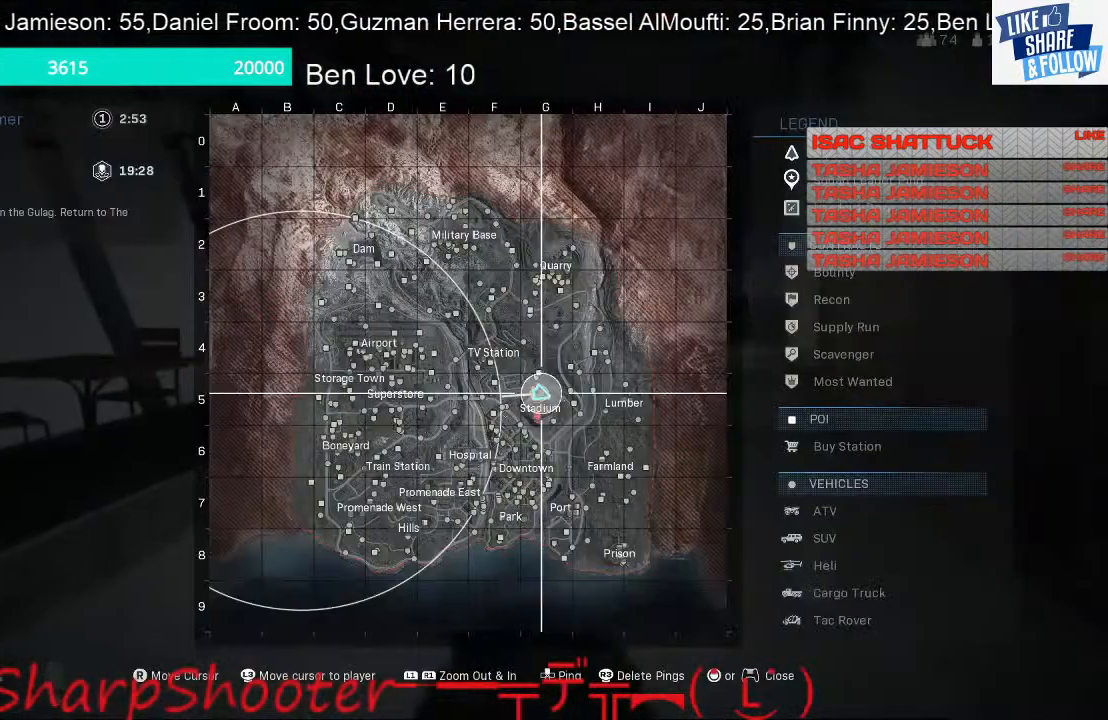
{"buttons": [], "left_stick": "center", "right_stick": "center", "events": [[33, "left_stick", "down"], [133, "left_stick", "down-right"], [367, "left_stick", "center"]]}
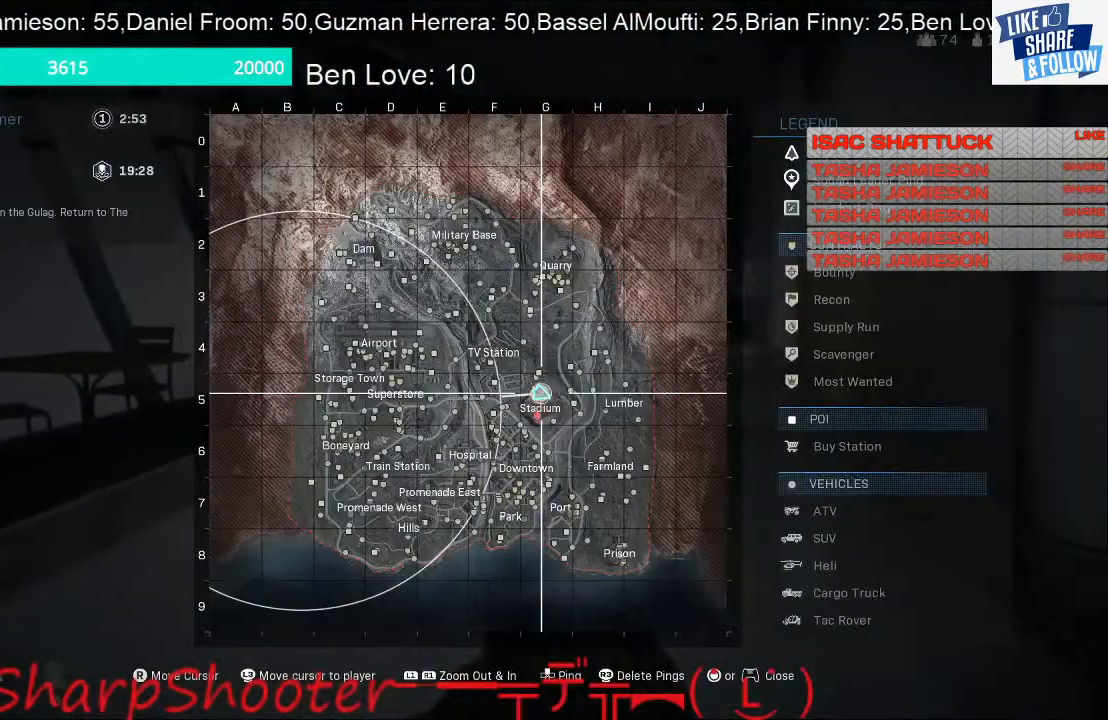
{"buttons": [], "left_stick": "up-right", "right_stick": "center", "events": [[67, "left_stick", "up"], [167, "left_stick", "up-right"]]}
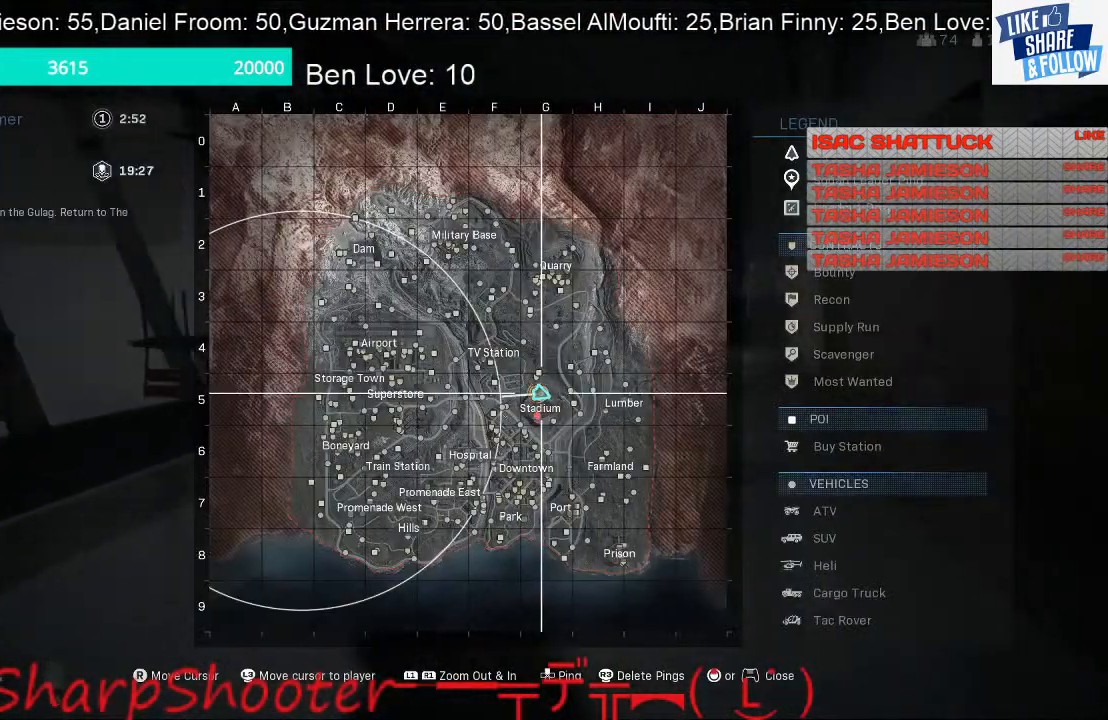
{"buttons": ["TOUCHPAD"], "left_stick": "up", "right_stick": "center", "events": [[67, "left_stick", "up"], [467, "TOUCHPAD", "down"]]}
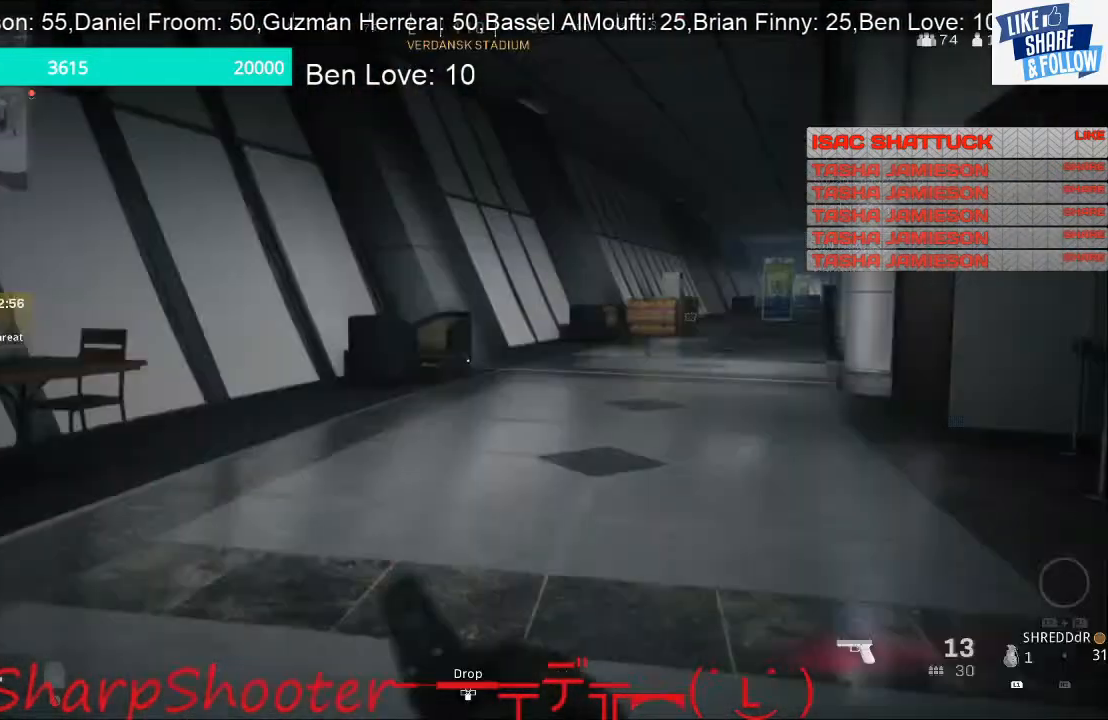
{"buttons": [], "left_stick": "up-left", "right_stick": "center", "events": [[33, "TOUCHPAD", "up"], [233, "right_stick", "right"], [467, "right_stick", "center"], [500, "left_stick", "up-left"]]}
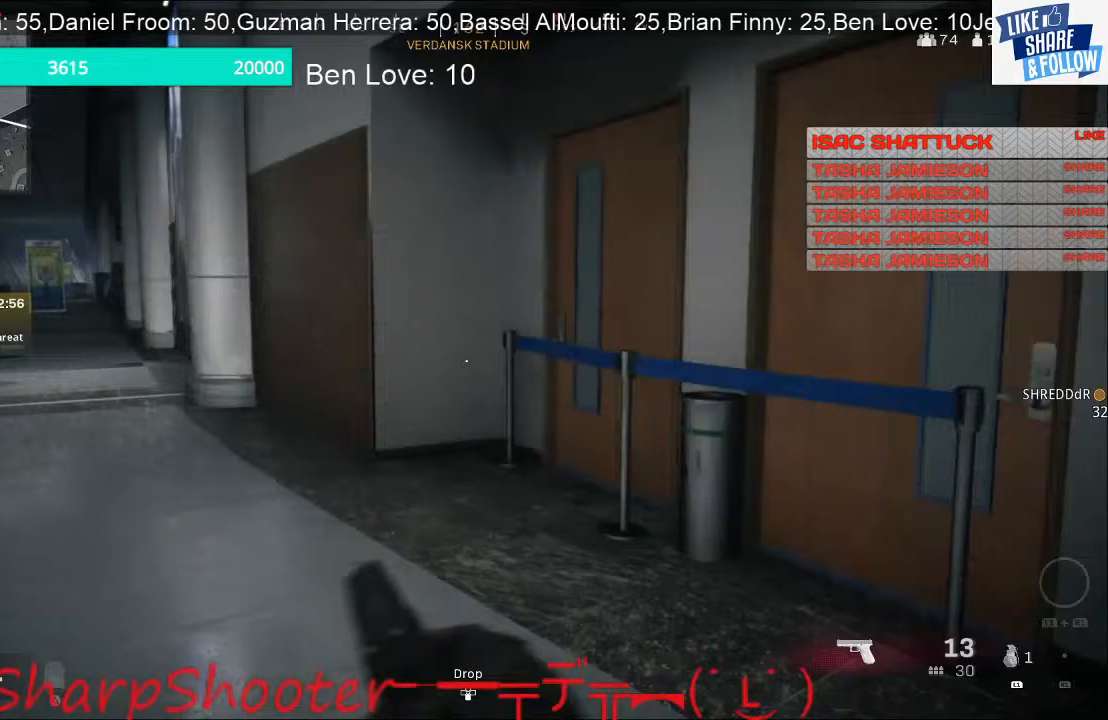
{"buttons": [], "left_stick": "up-left", "right_stick": "center", "events": [[233, "right_stick", "left"], [467, "right_stick", "center"]]}
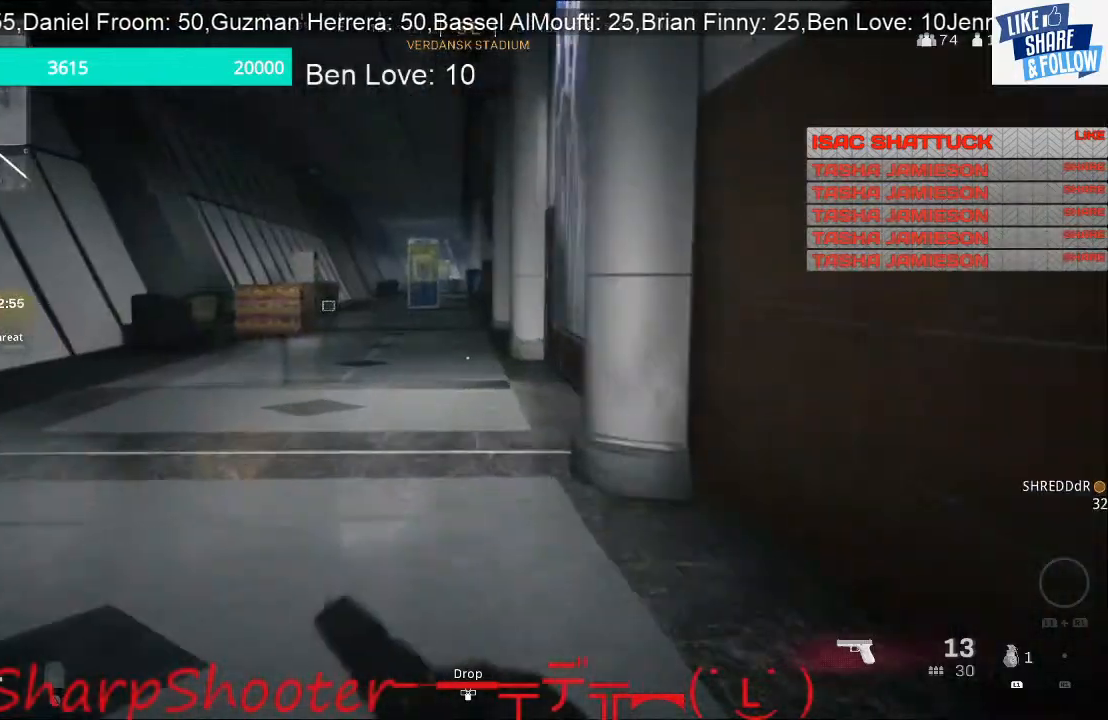
{"buttons": [], "left_stick": "up-left", "right_stick": "center", "events": []}
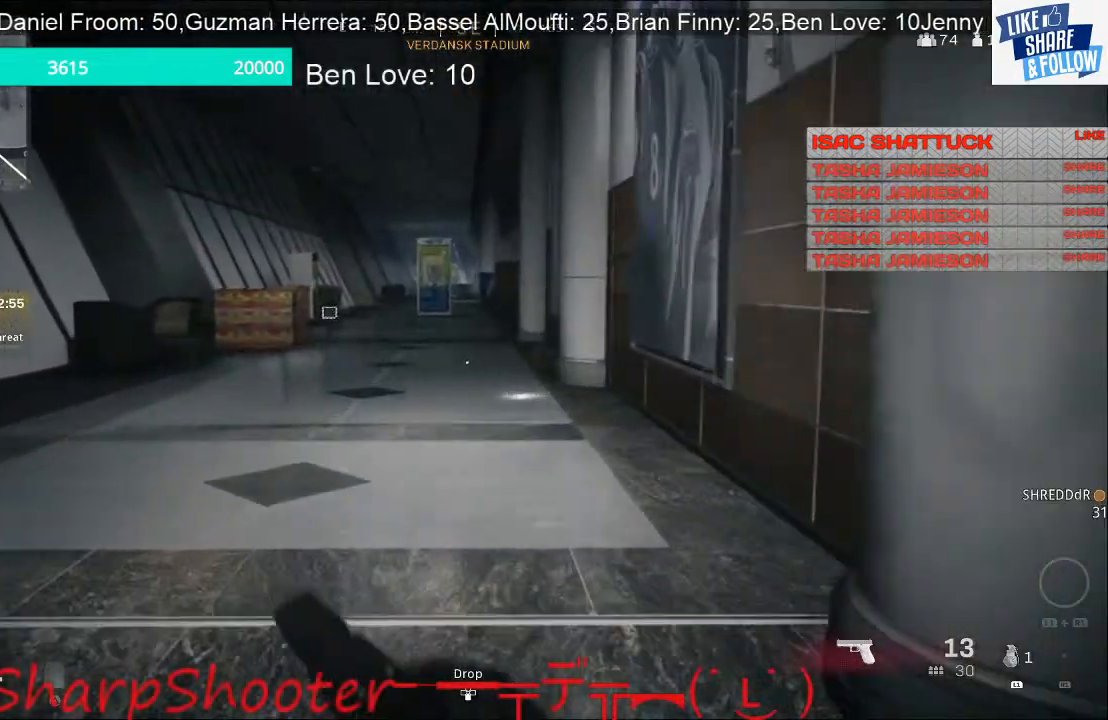
{"buttons": [], "left_stick": "up", "right_stick": "center", "events": [[400, "left_stick", "up"]]}
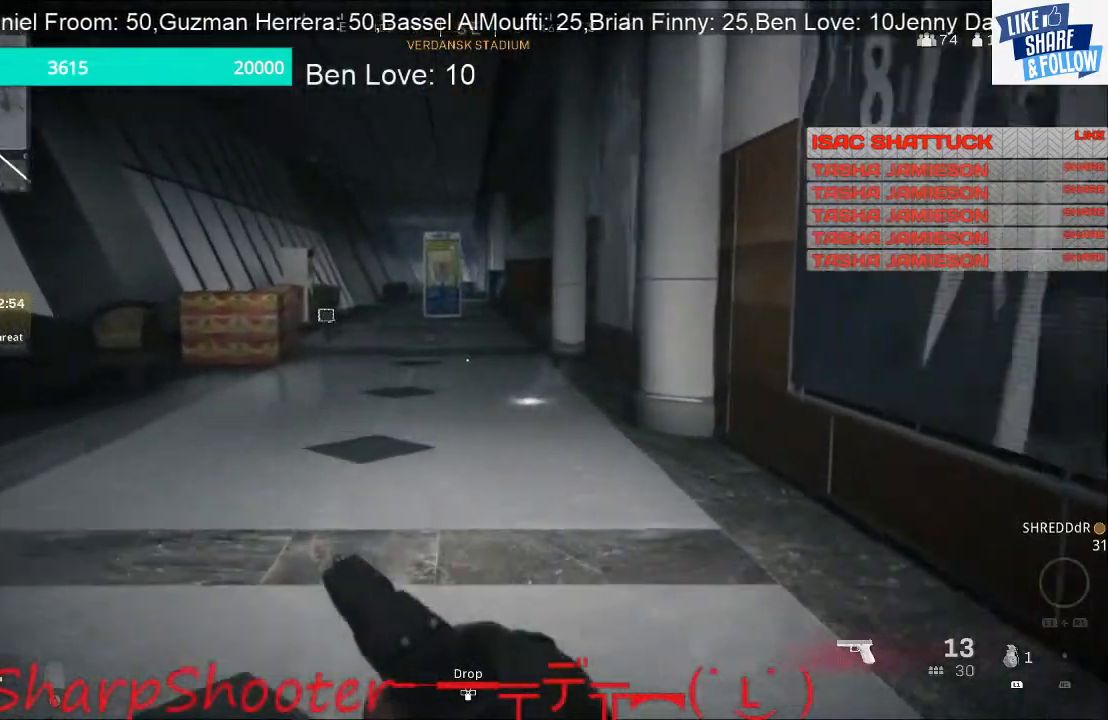
{"buttons": [], "left_stick": "up", "right_stick": "center", "events": []}
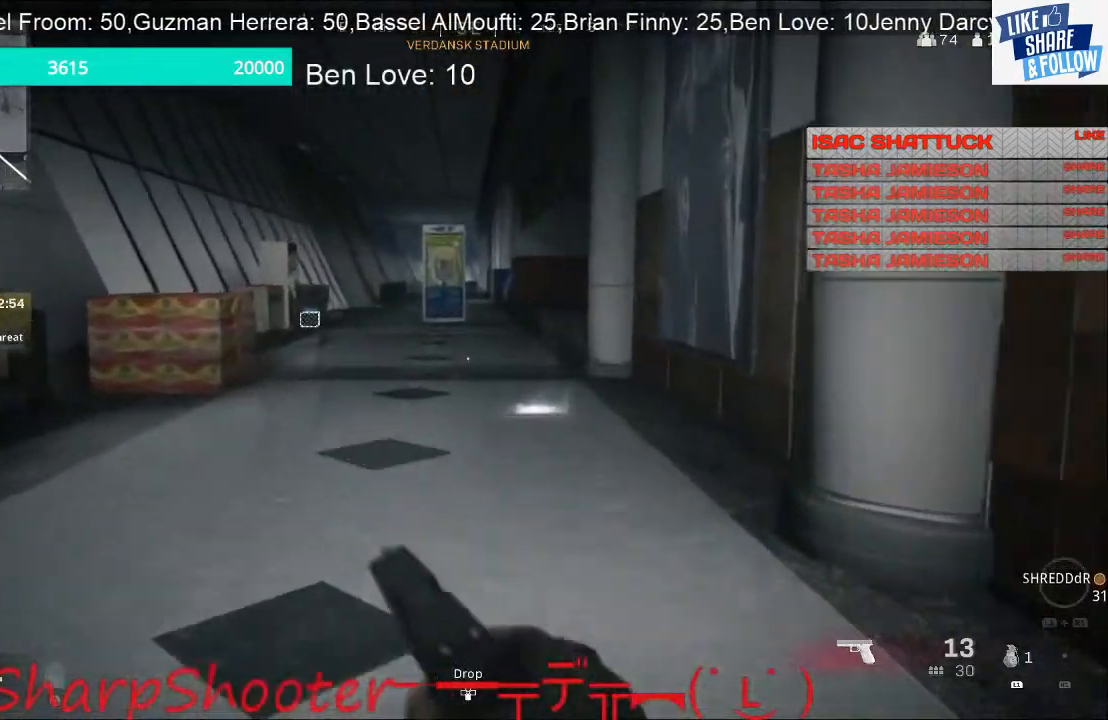
{"buttons": [], "left_stick": "up", "right_stick": "center", "events": []}
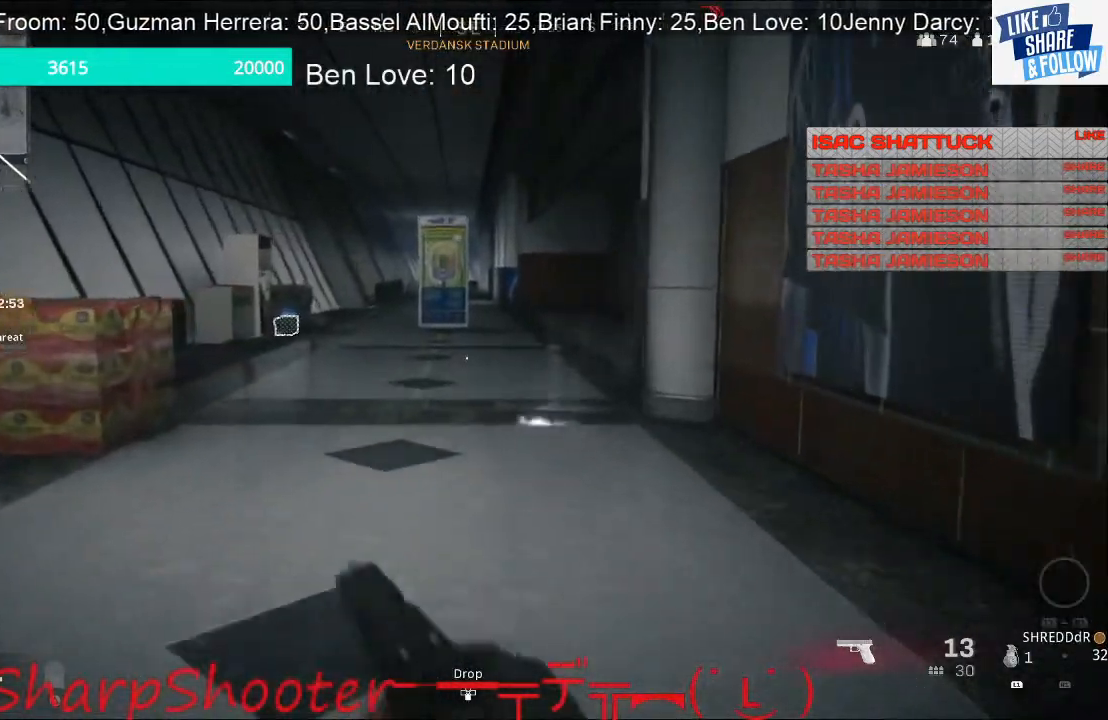
{"buttons": [], "left_stick": "up", "right_stick": "center", "events": []}